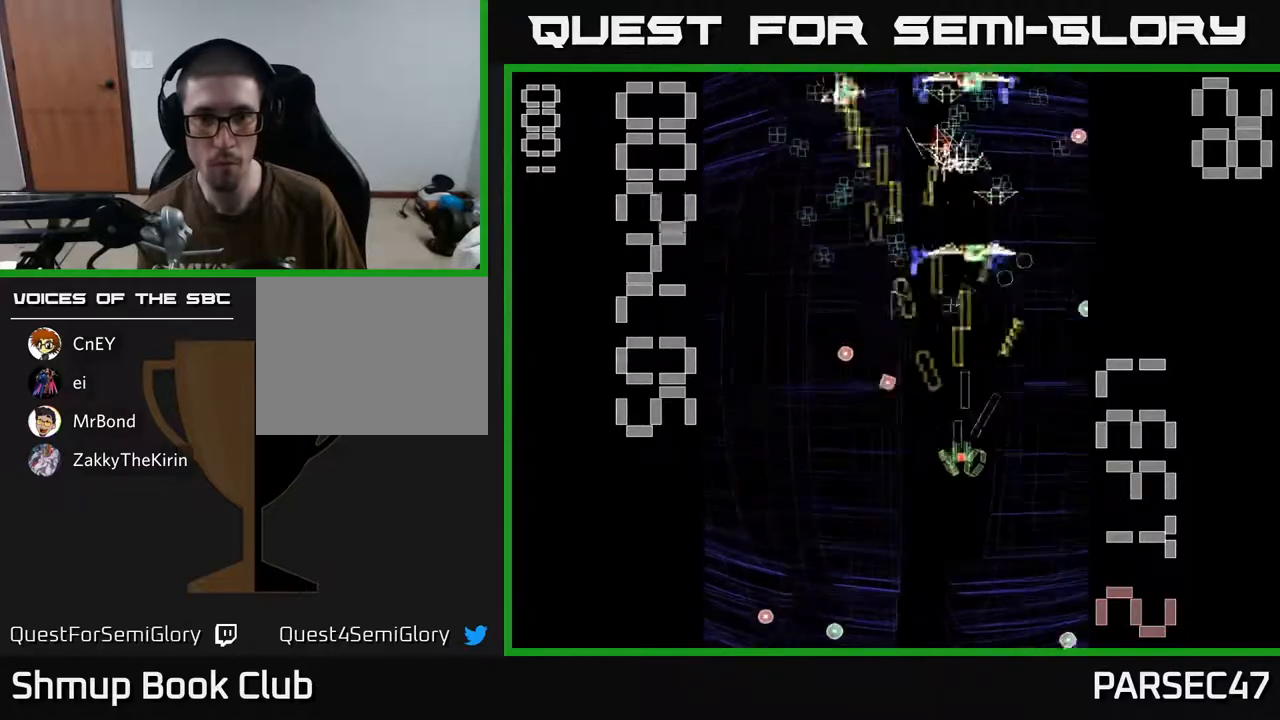
Gameplay with a controller (Xbox layout); each line is a JSON object with the inputs held at the frame after it. "events" lists button and stick changes between this image and that frame as [ms after this image, input, new state], when the widget could be followed in between. Not read: left_stick right_stick.
{"buttons": ["X", "R2", "DPAD_UP"], "events": [[183, "DPAD_DOWN", "up"], [250, "DPAD_UP", "down"], [383, "DPAD_UP", "up"], [400, "DPAD_UP", "down"]]}
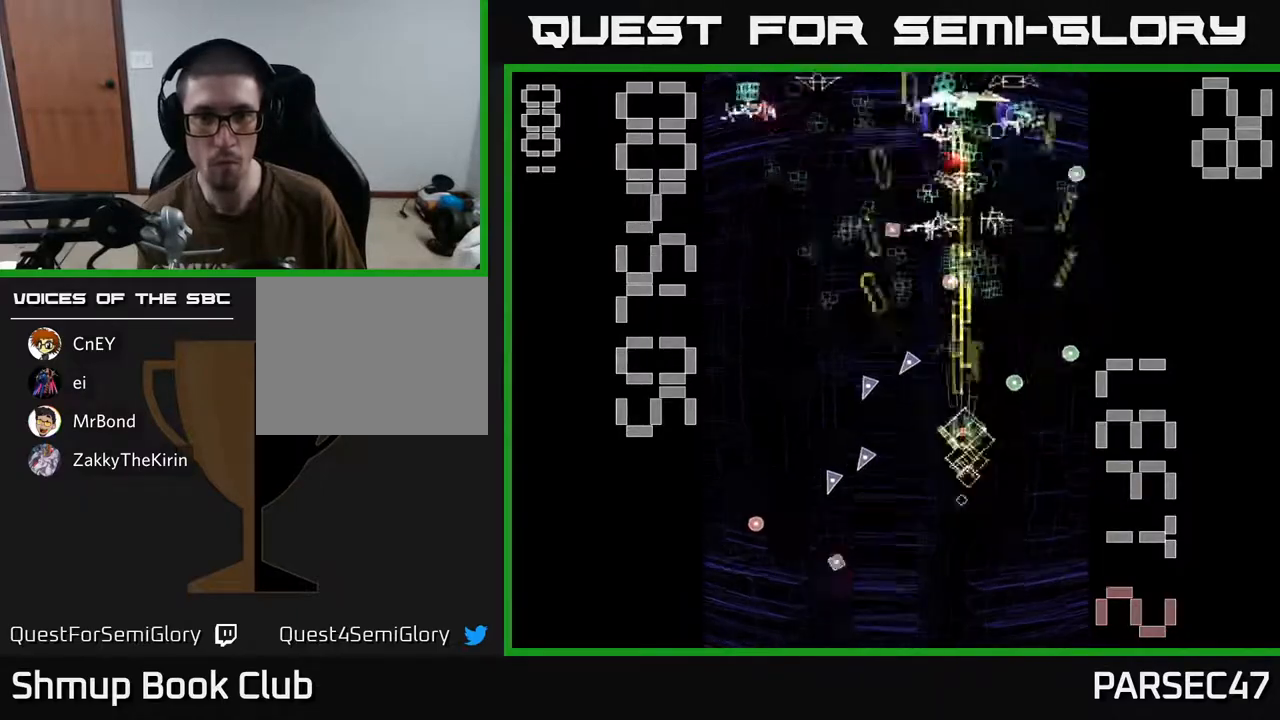
{"buttons": ["X", "R2", "DPAD_UP", "DPAD_LEFT"], "events": [[67, "DPAD_UP", "up"], [100, "DPAD_DOWN", "down"], [100, "X", "up"], [383, "DPAD_DOWN", "up"], [383, "X", "down"], [467, "DPAD_LEFT", "down"], [467, "DPAD_UP", "down"]]}
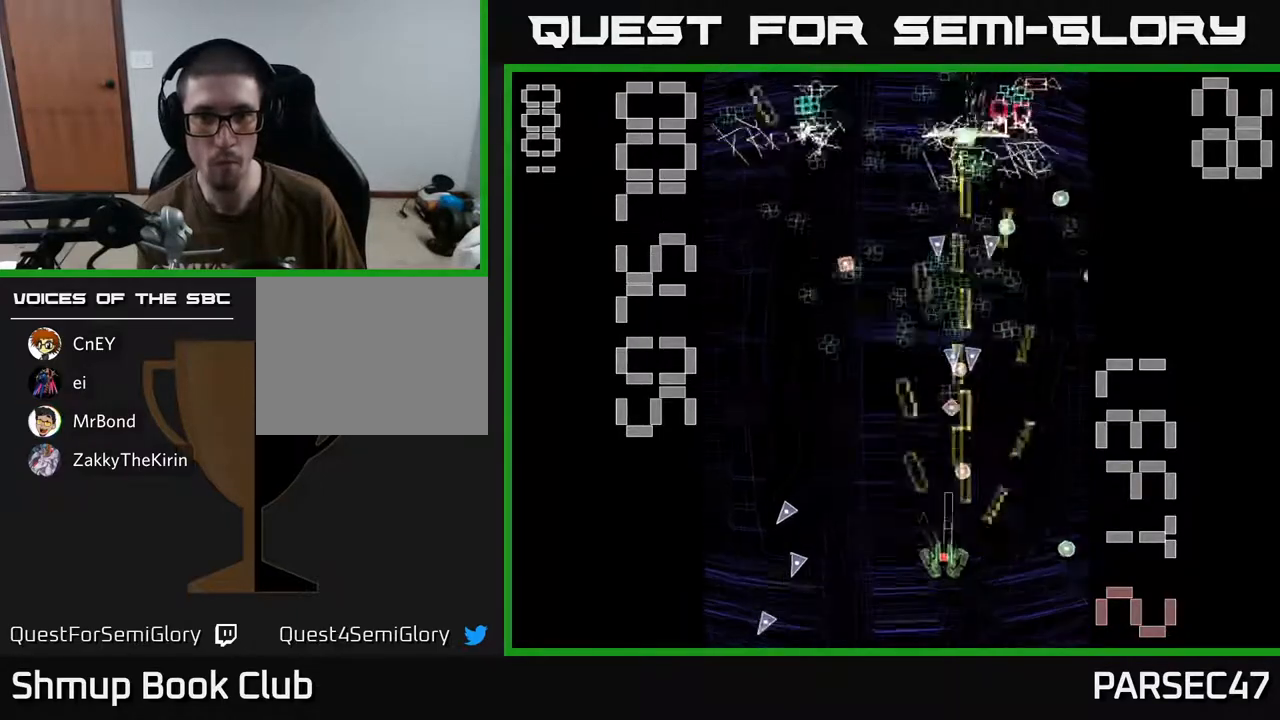
{"buttons": ["X", "R2", "DPAD_UP", "DPAD_LEFT"], "events": [[217, "DPAD_UP", "up"], [383, "DPAD_UP", "down"]]}
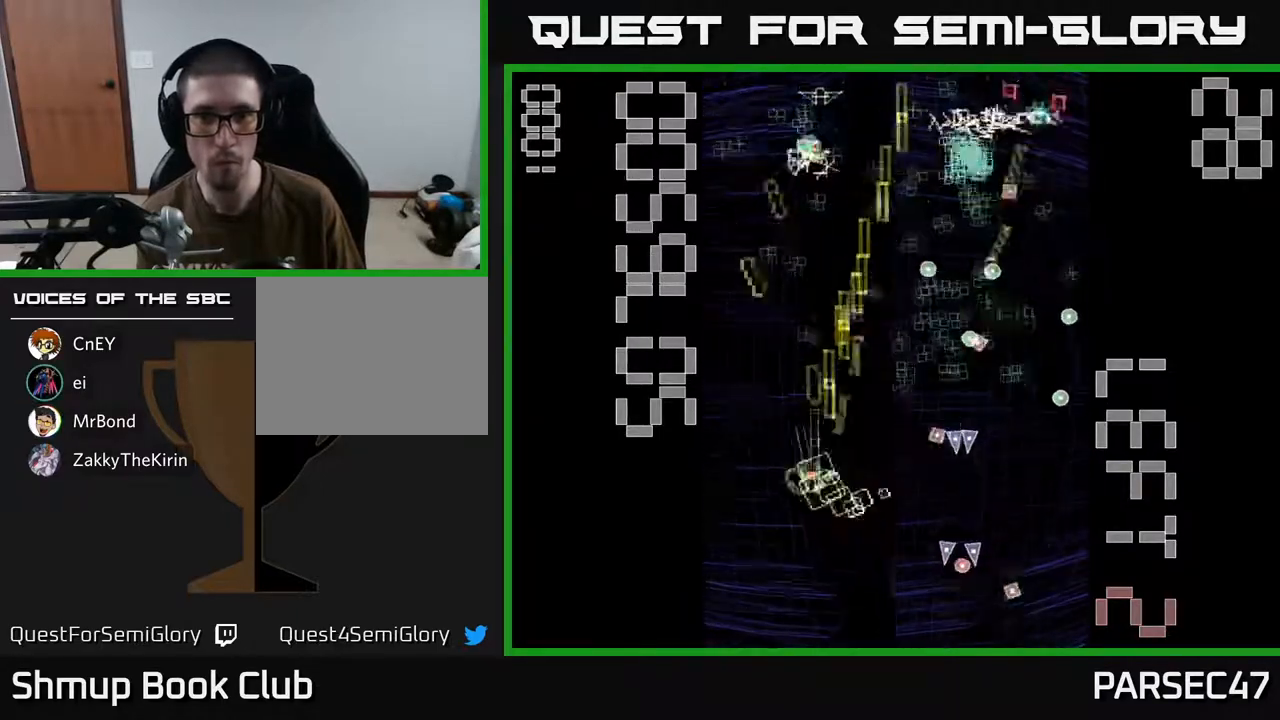
{"buttons": ["R2", "DPAD_UP"], "events": [[50, "DPAD_LEFT", "up"], [67, "X", "up"], [150, "DPAD_RIGHT", "down"], [167, "DPAD_RIGHT", "up"], [267, "DPAD_UP", "up"], [317, "DPAD_DOWN", "down"], [400, "DPAD_DOWN", "up"], [450, "DPAD_UP", "down"]]}
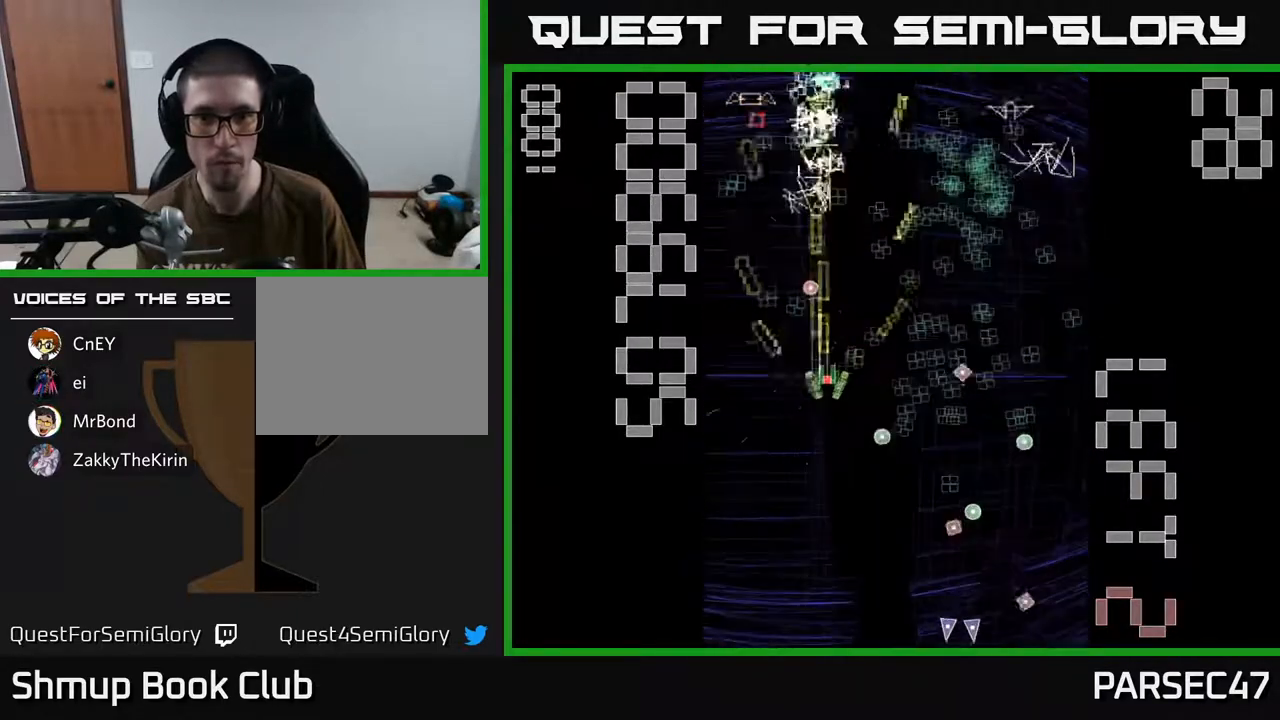
{"buttons": ["R2", "DPAD_LEFT"], "events": [[17, "DPAD_RIGHT", "down"], [133, "DPAD_UP", "up"], [283, "DPAD_DOWN", "down"], [283, "DPAD_RIGHT", "up"], [383, "DPAD_LEFT", "down"], [433, "DPAD_DOWN", "up"]]}
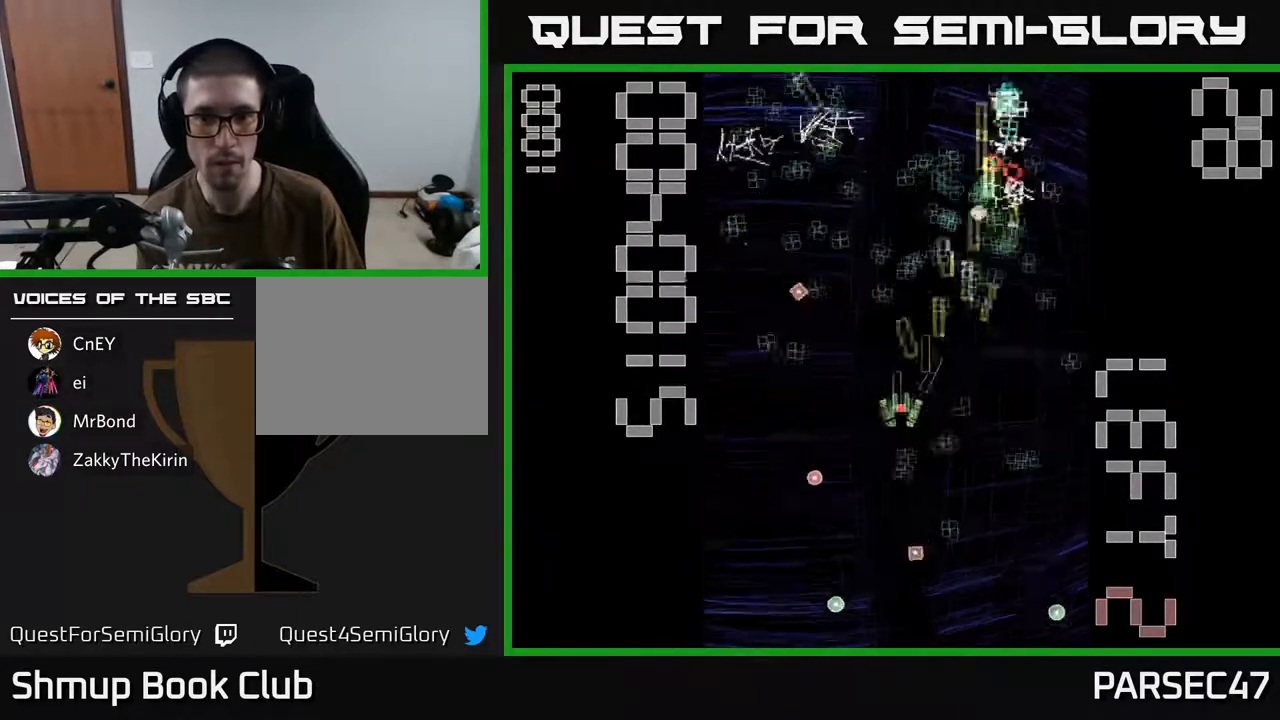
{"buttons": ["R2", "DPAD_UP"], "events": [[33, "DPAD_DOWN", "down"], [33, "DPAD_LEFT", "up"], [67, "DPAD_RIGHT", "down"], [200, "DPAD_RIGHT", "up"], [267, "DPAD_RIGHT", "down"], [300, "DPAD_DOWN", "up"], [367, "DPAD_UP", "down"], [417, "DPAD_RIGHT", "up"]]}
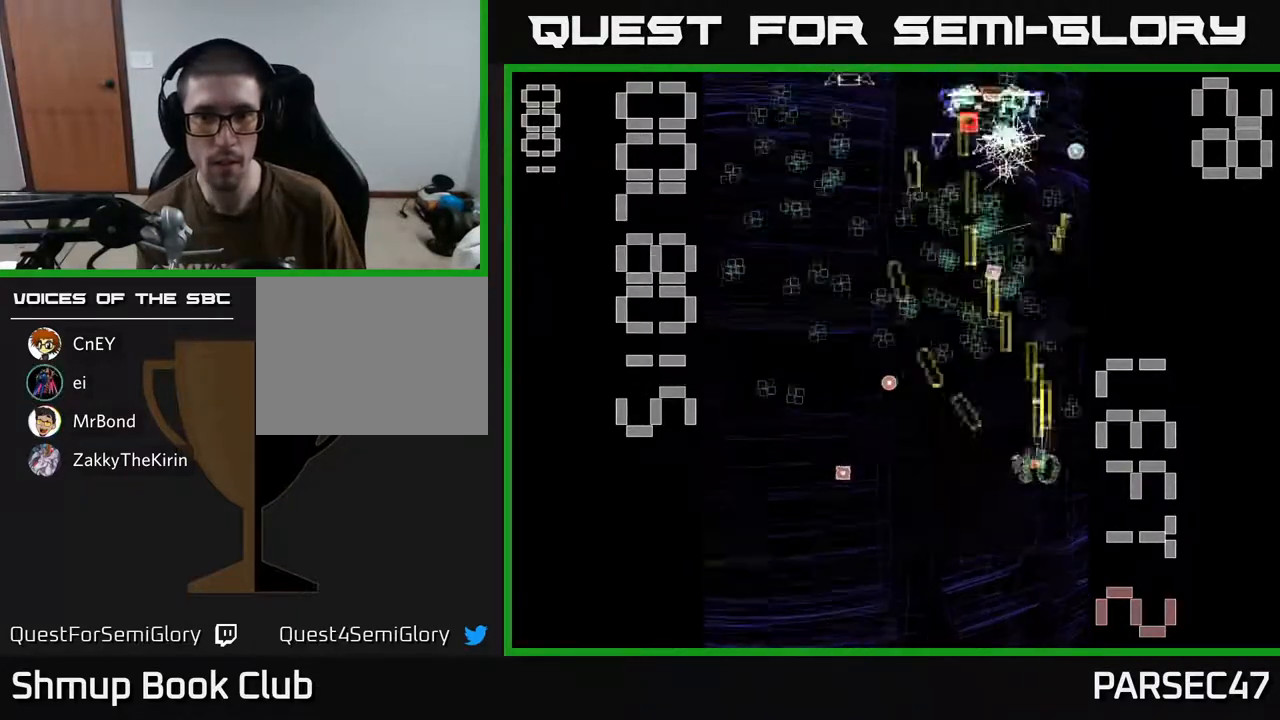
{"buttons": ["X", "R2"], "events": [[17, "DPAD_LEFT", "down"], [33, "X", "down"], [83, "DPAD_UP", "up"], [200, "DPAD_LEFT", "up"], [217, "DPAD_DOWN", "down"], [233, "DPAD_RIGHT", "down"], [450, "DPAD_DOWN", "up"], [500, "DPAD_RIGHT", "up"]]}
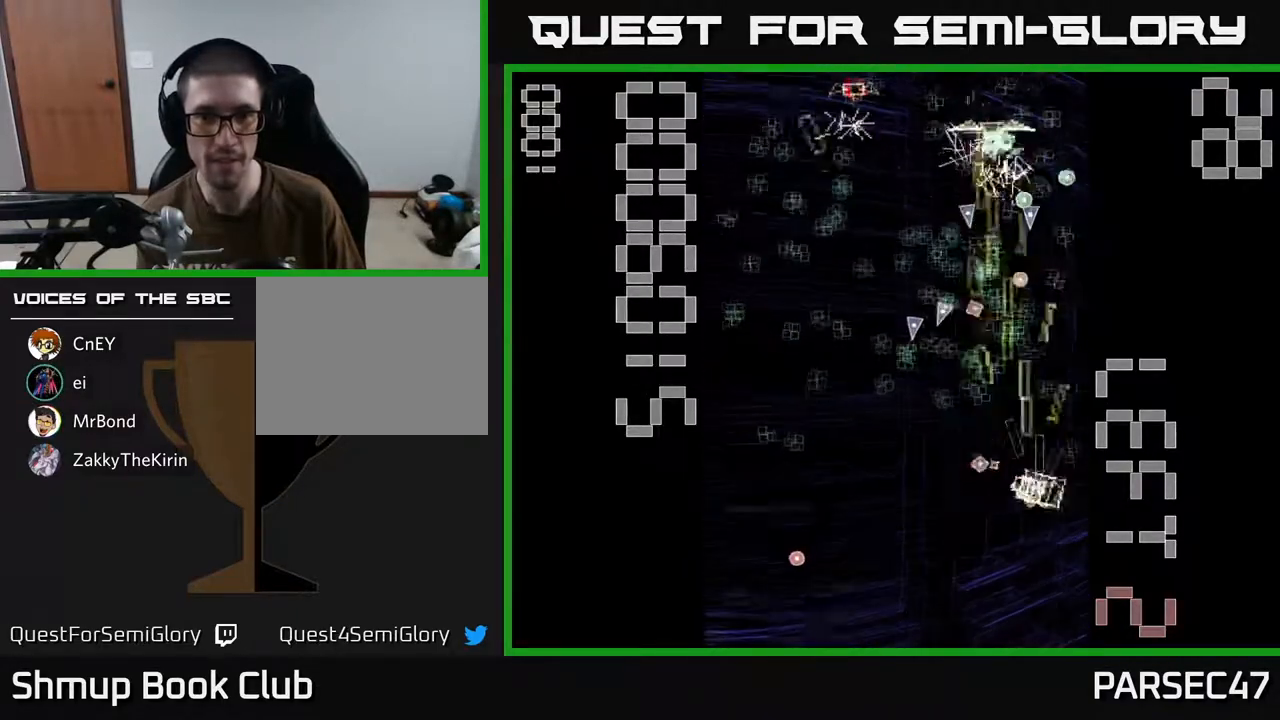
{"buttons": ["R2", "DPAD_LEFT"], "events": [[17, "DPAD_UP", "down"], [67, "DPAD_LEFT", "down"], [233, "X", "up"], [283, "DPAD_LEFT", "up"], [283, "DPAD_UP", "up"], [333, "DPAD_LEFT", "down"]]}
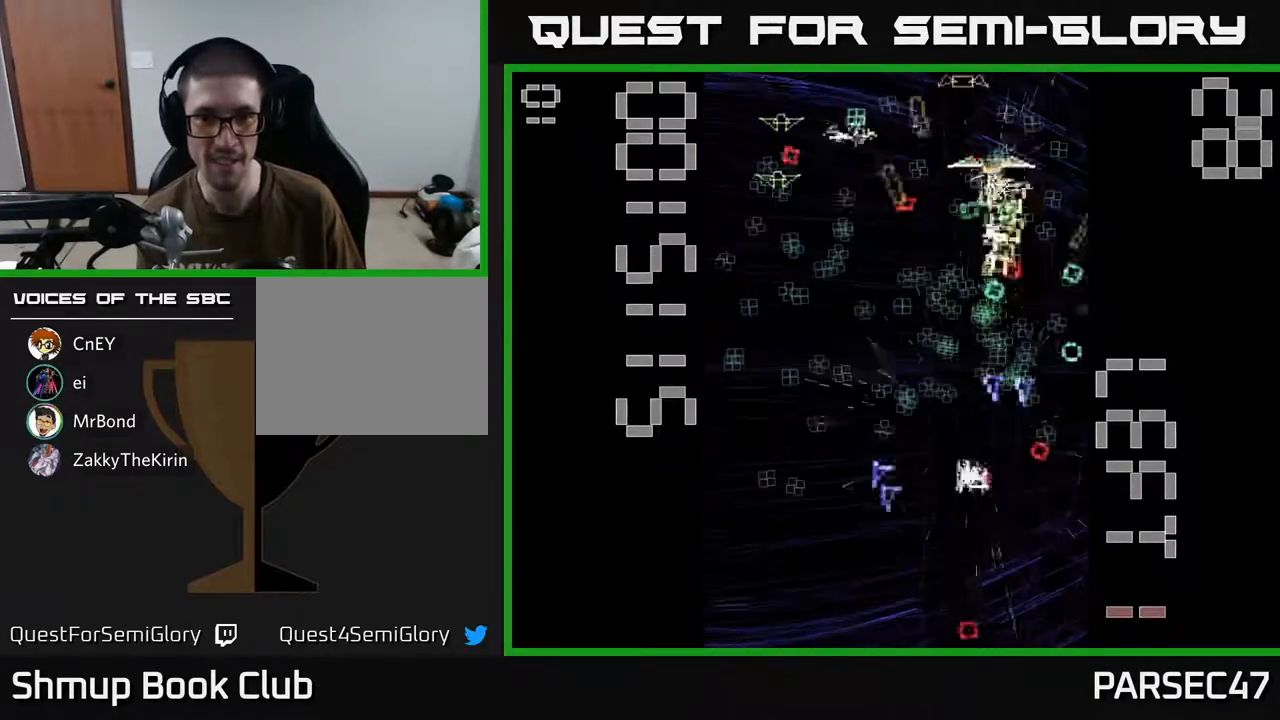
{"buttons": ["R2", "DPAD_UP"], "events": [[17, "DPAD_UP", "down"], [133, "DPAD_LEFT", "up"], [133, "DPAD_UP", "up"], [450, "DPAD_UP", "down"]]}
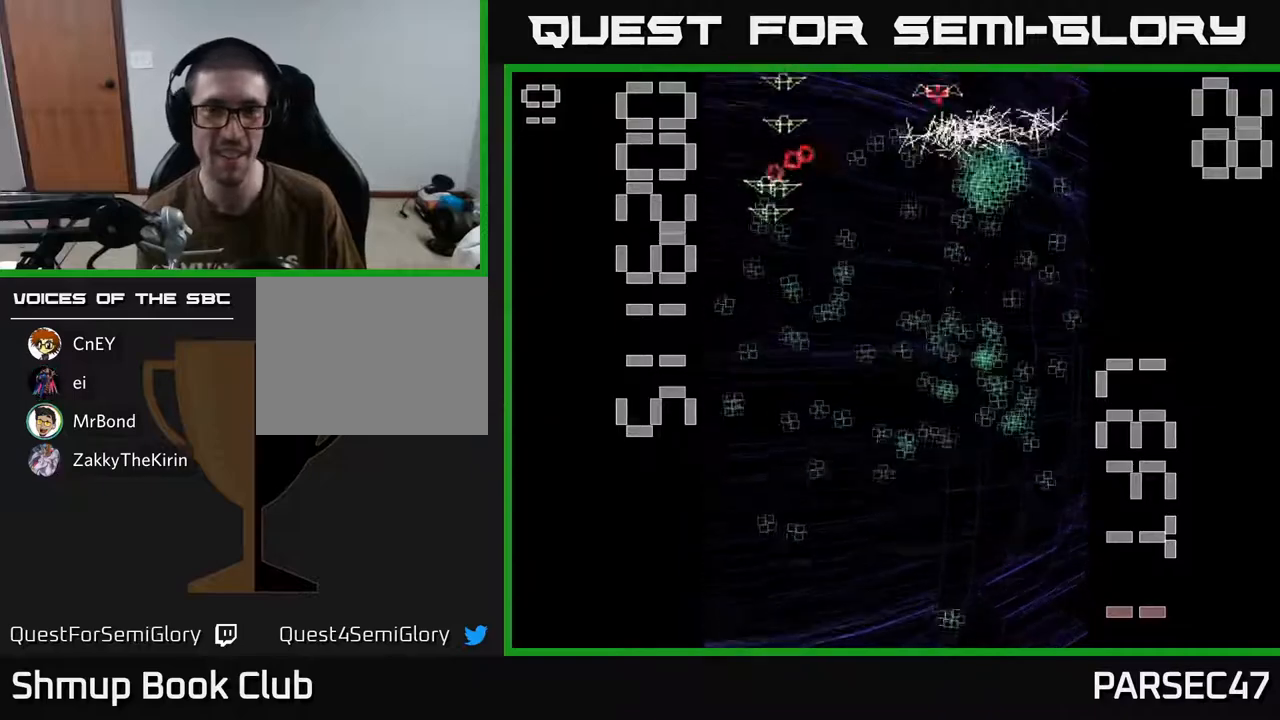
{"buttons": ["R2", "DPAD_LEFT"], "events": [[17, "DPAD_LEFT", "down"], [67, "DPAD_UP", "up"]]}
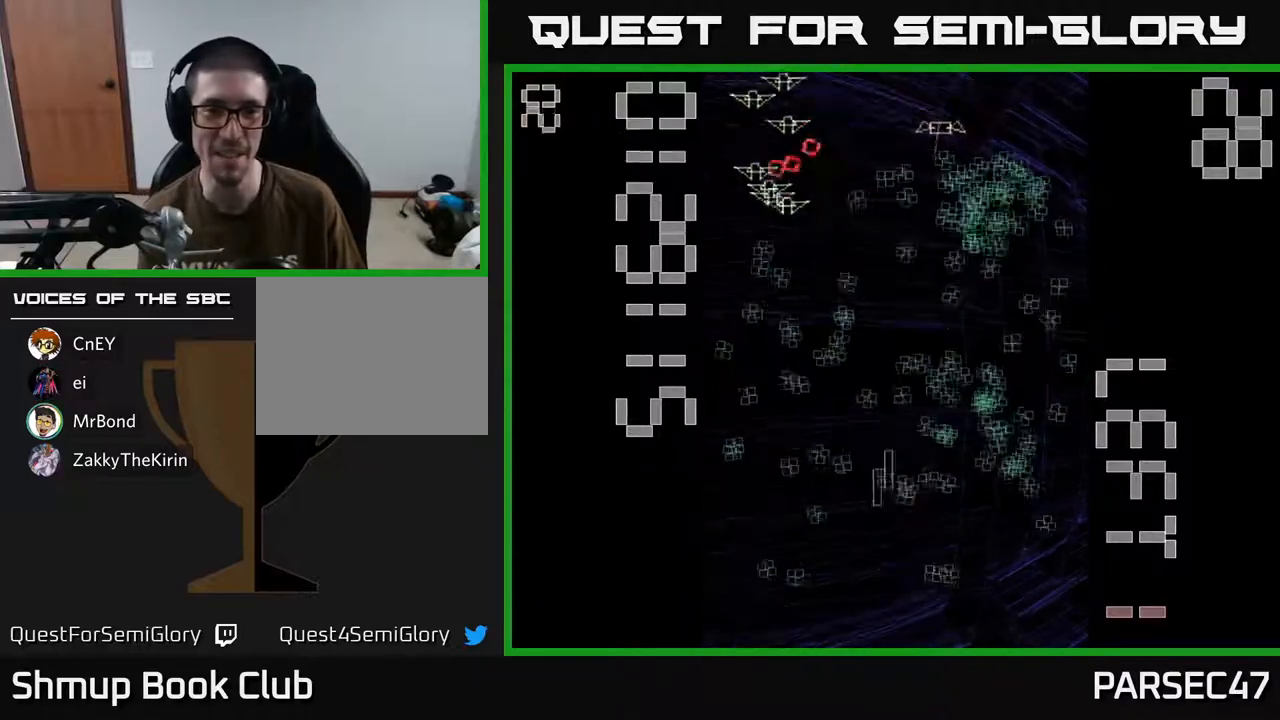
{"buttons": ["R2", "DPAD_RIGHT"], "events": [[100, "DPAD_DOWN", "down"], [233, "DPAD_DOWN", "up"], [267, "DPAD_UP", "down"], [317, "DPAD_LEFT", "up"], [367, "DPAD_RIGHT", "down"], [400, "DPAD_UP", "up"]]}
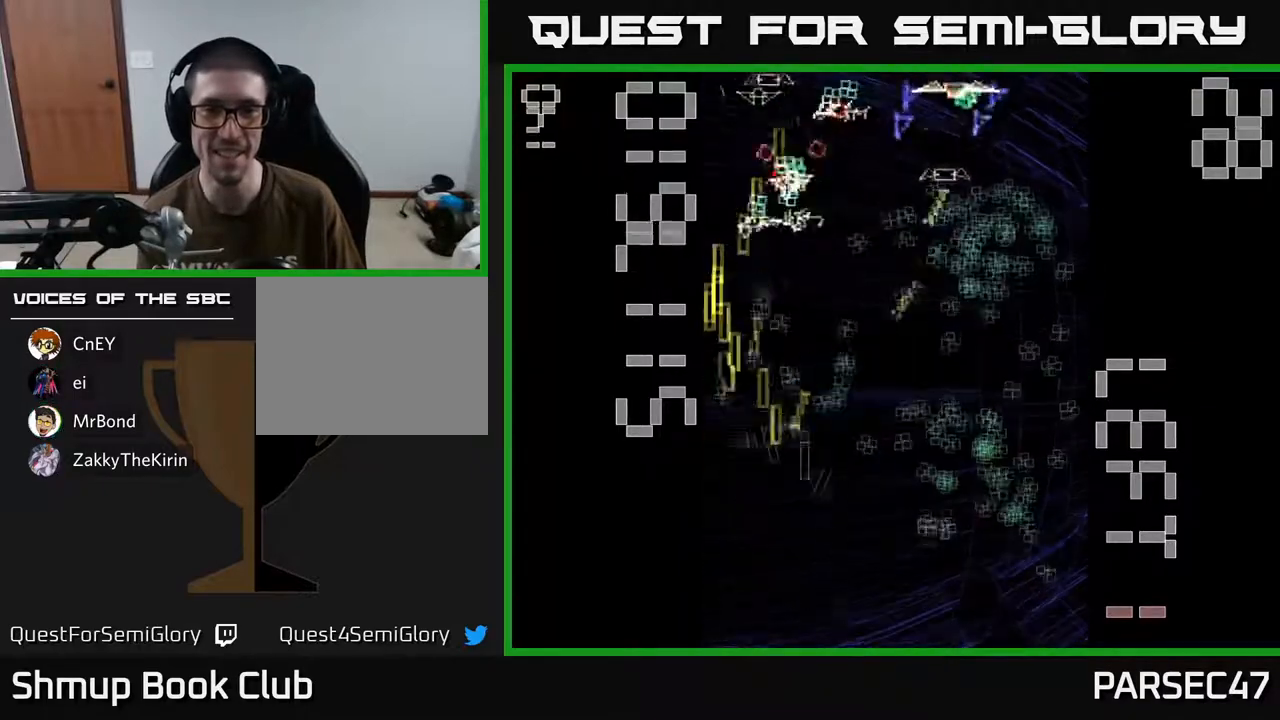
{"buttons": ["X", "R2", "DPAD_UP"], "events": [[300, "DPAD_RIGHT", "up"], [300, "DPAD_UP", "down"], [500, "X", "down"]]}
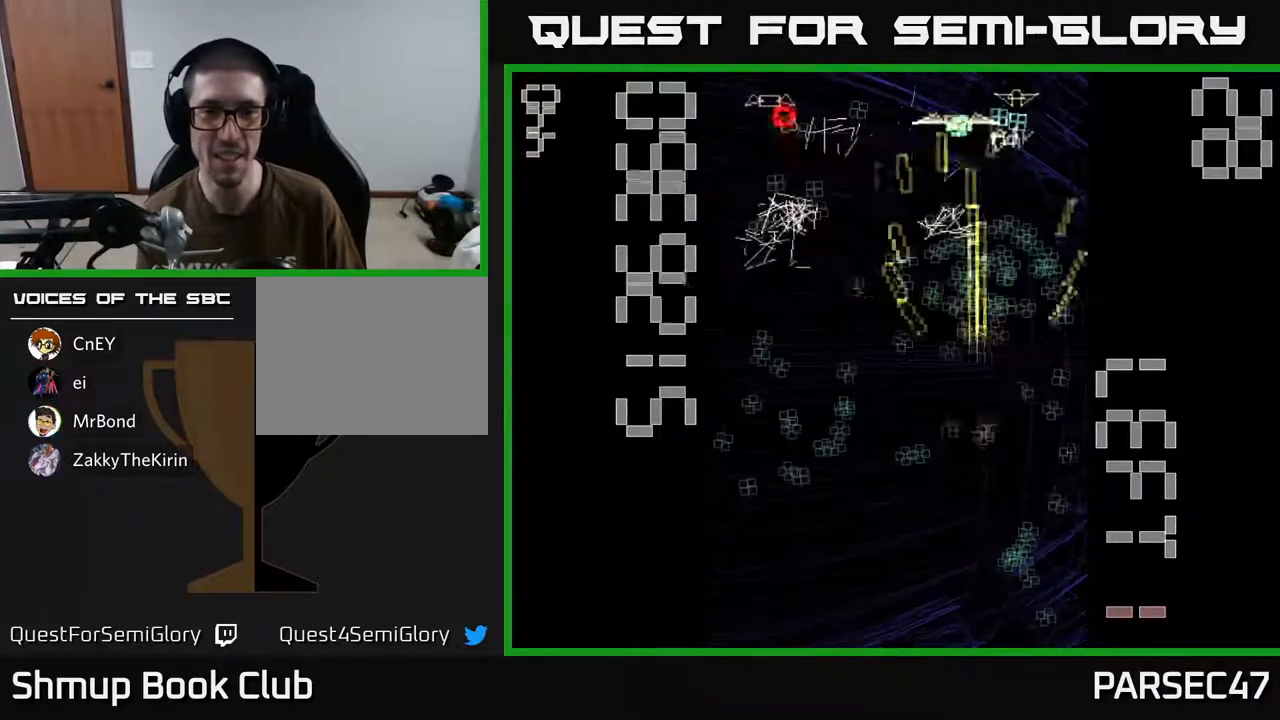
{"buttons": ["R2", "DPAD_DOWN", "DPAD_RIGHT"], "events": [[350, "DPAD_LEFT", "down"], [417, "DPAD_UP", "up"], [450, "DPAD_LEFT", "up"], [450, "X", "up"], [467, "DPAD_DOWN", "down"], [500, "DPAD_RIGHT", "down"]]}
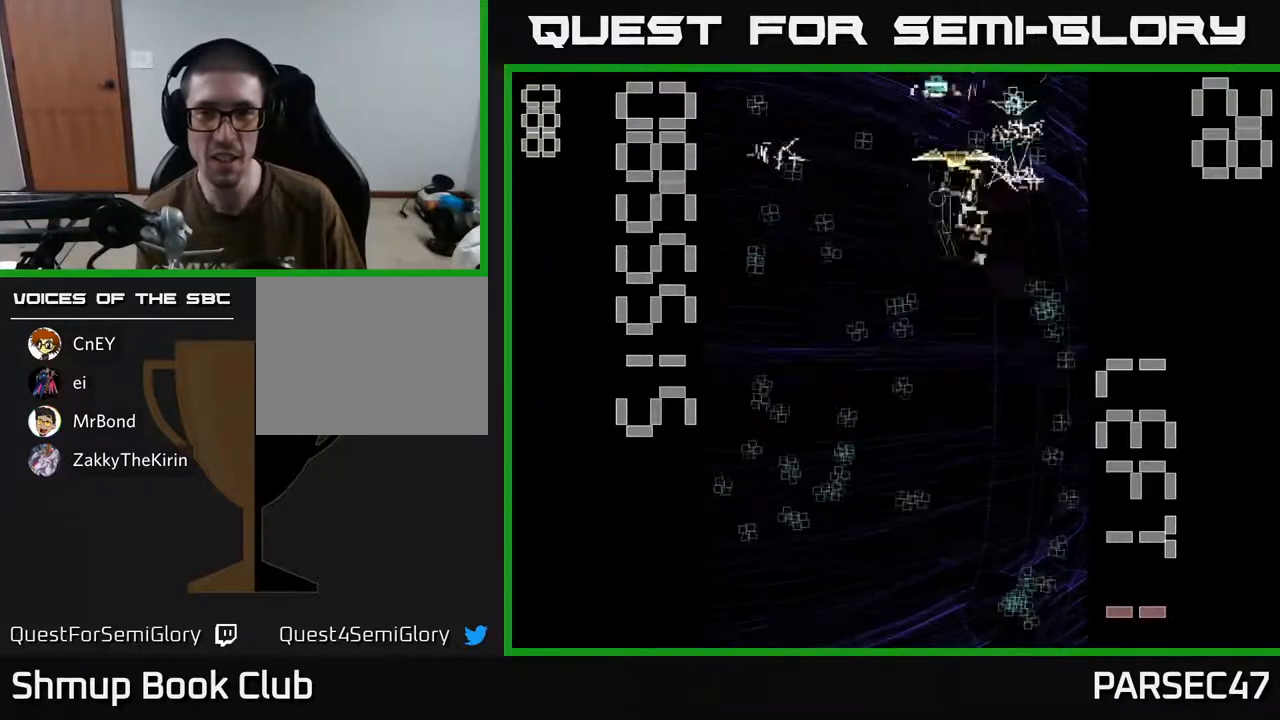
{"buttons": ["R2", "DPAD_DOWN"], "events": [[233, "DPAD_RIGHT", "up"]]}
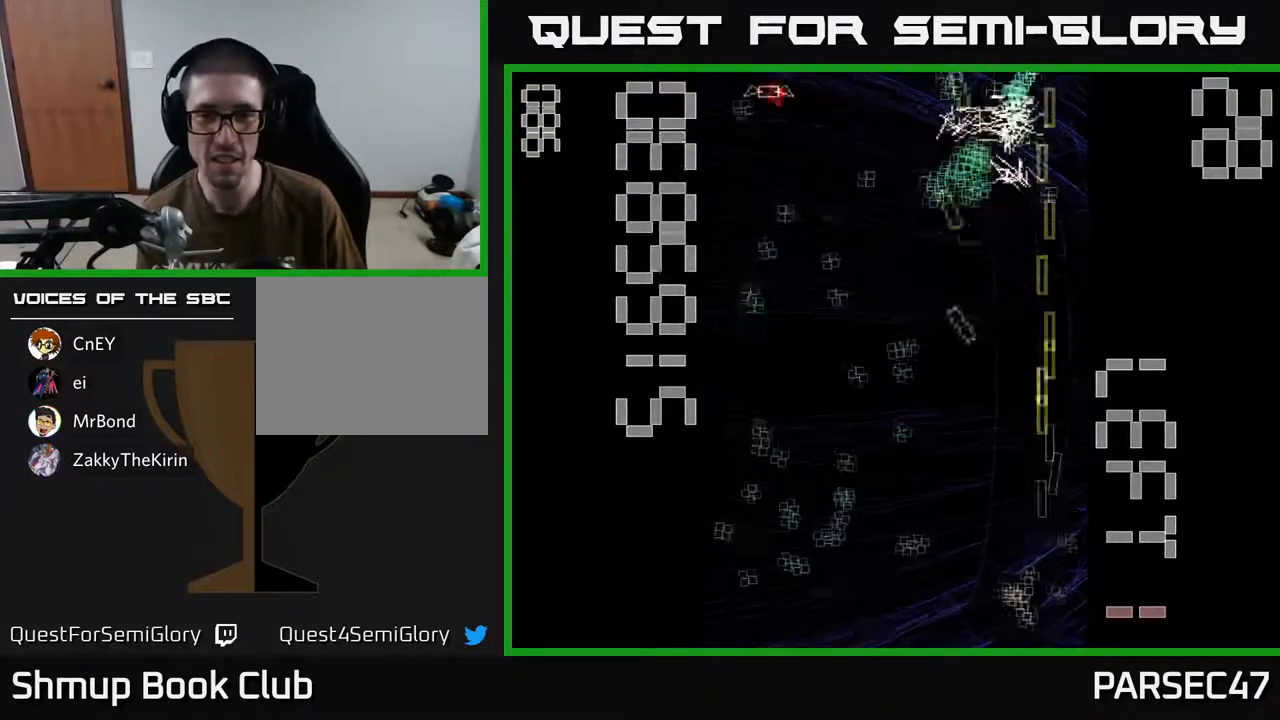
{"buttons": ["R2", "DPAD_UP", "DPAD_LEFT"], "events": [[150, "DPAD_LEFT", "down"], [167, "DPAD_DOWN", "up"], [283, "DPAD_UP", "down"]]}
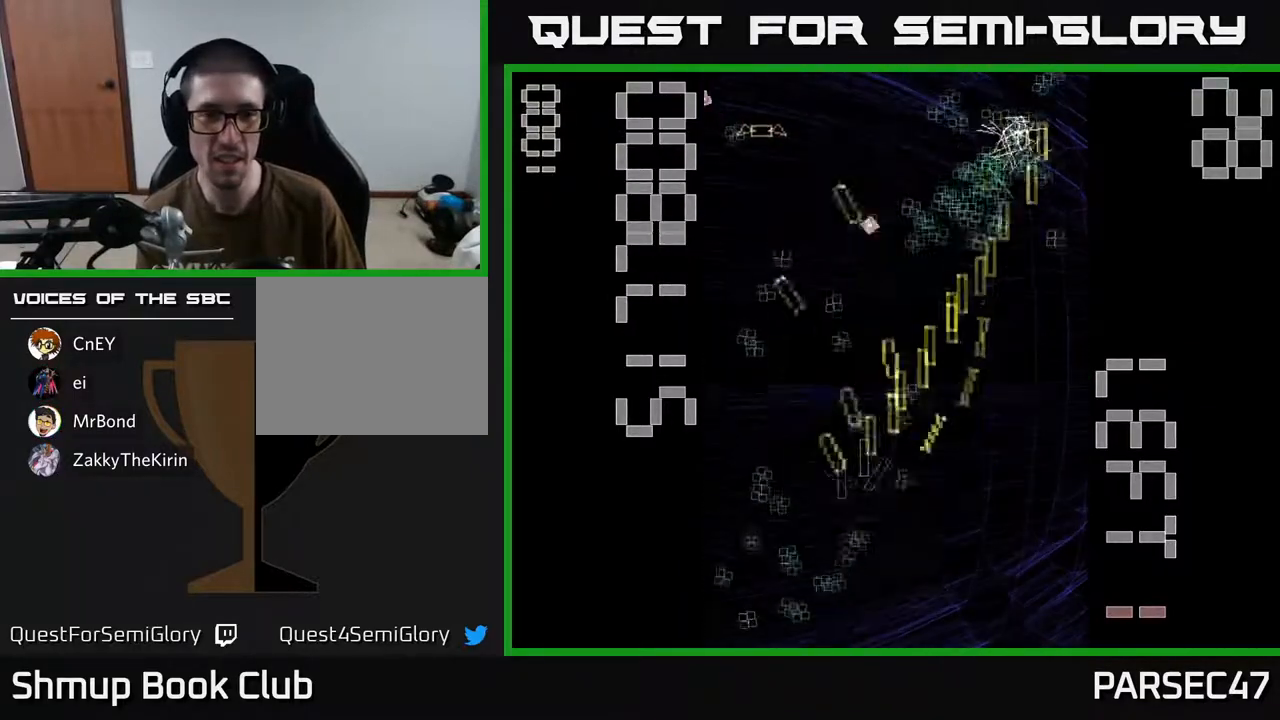
{"buttons": ["R2", "DPAD_RIGHT"], "events": [[67, "DPAD_UP", "up"], [117, "DPAD_DOWN", "down"], [167, "DPAD_LEFT", "up"], [300, "DPAD_LEFT", "down"], [350, "DPAD_DOWN", "up"], [400, "DPAD_LEFT", "up"], [450, "DPAD_RIGHT", "down"]]}
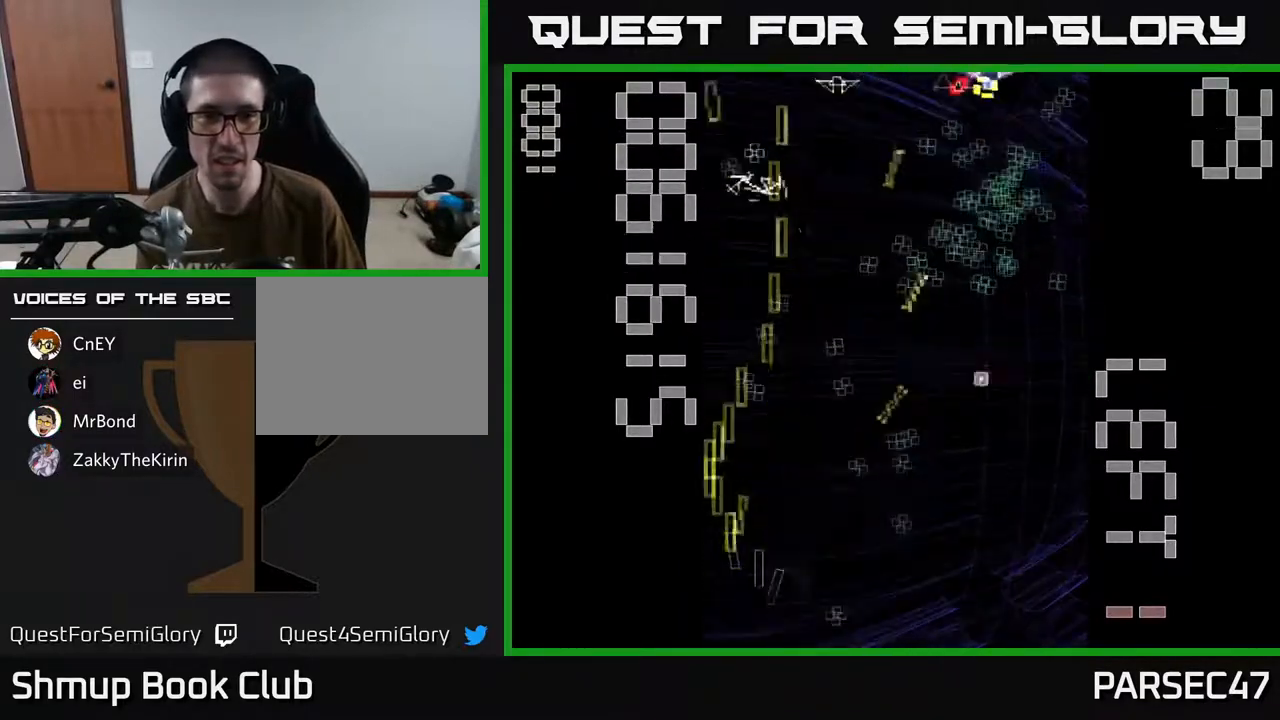
{"buttons": ["R2", "DPAD_UP", "DPAD_LEFT"], "events": [[233, "DPAD_UP", "down"], [250, "DPAD_RIGHT", "up"], [367, "DPAD_LEFT", "down"]]}
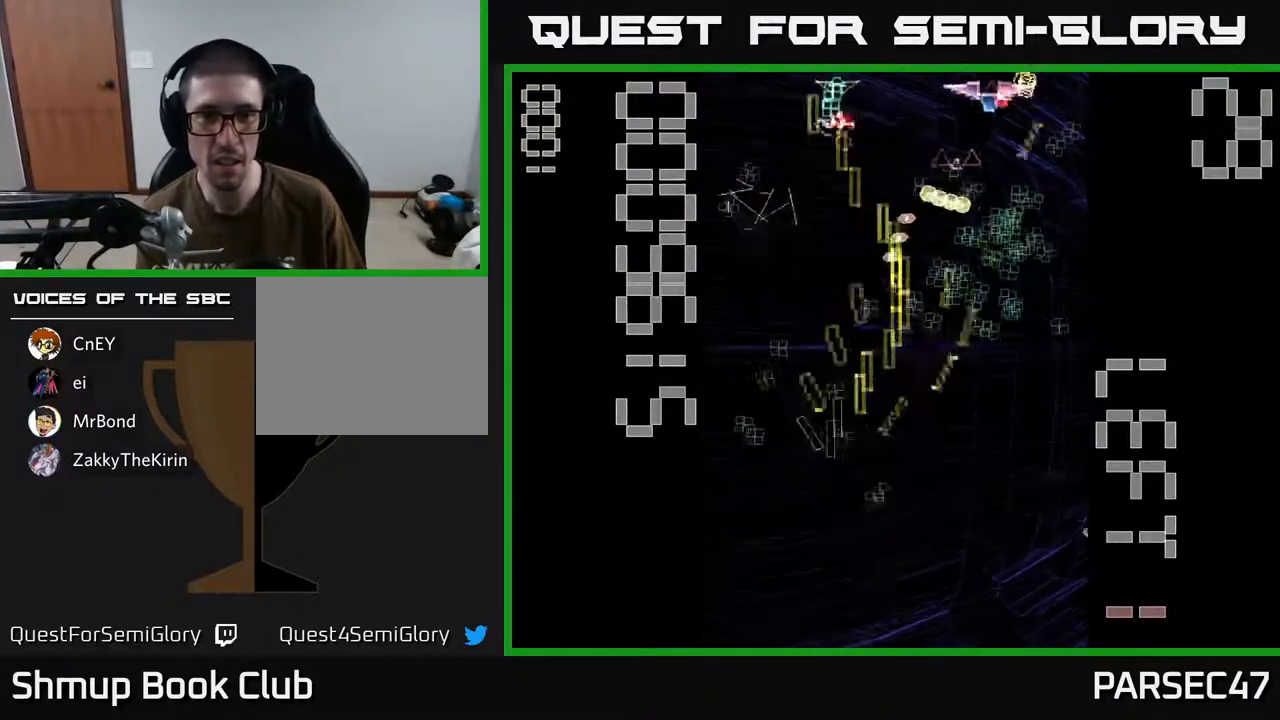
{"buttons": ["X", "R2", "DPAD_RIGHT"], "events": [[133, "DPAD_UP", "up"], [150, "DPAD_LEFT", "up"], [183, "DPAD_RIGHT", "down"], [183, "X", "down"]]}
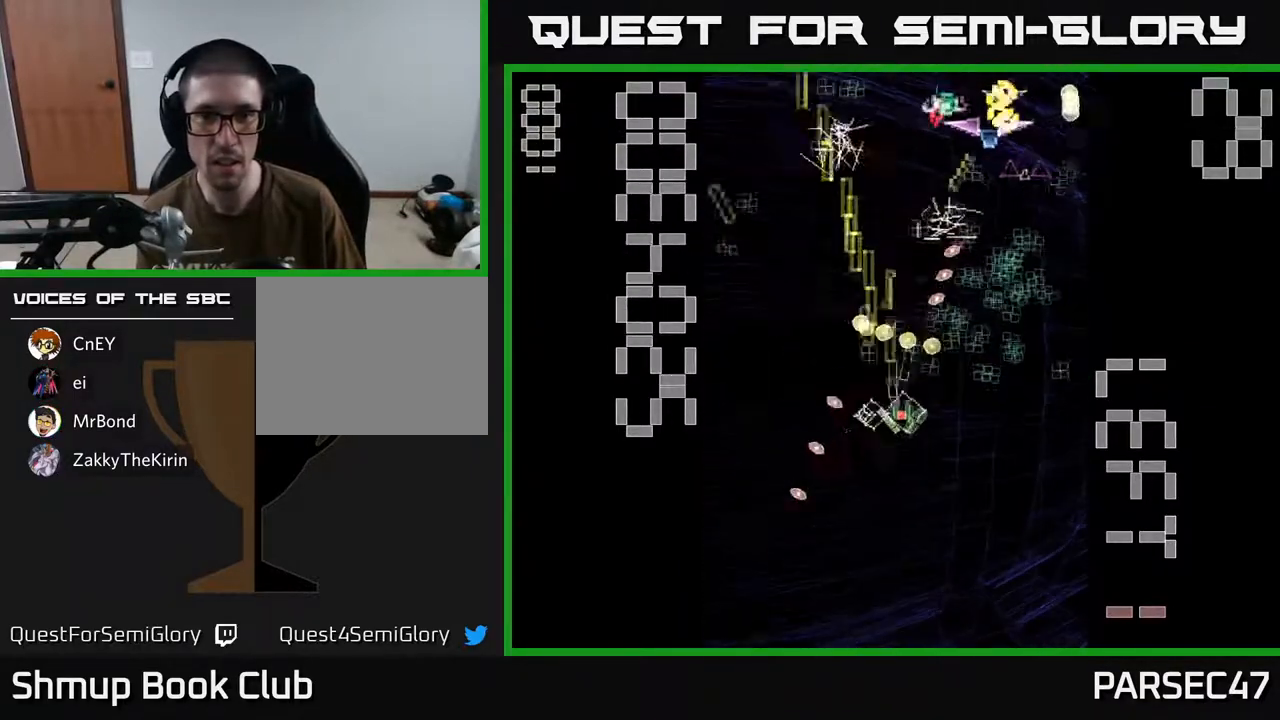
{"buttons": ["R2", "DPAD_DOWN", "DPAD_LEFT"], "events": [[267, "X", "up"], [400, "DPAD_RIGHT", "up"], [433, "DPAD_DOWN", "down"], [467, "DPAD_LEFT", "down"]]}
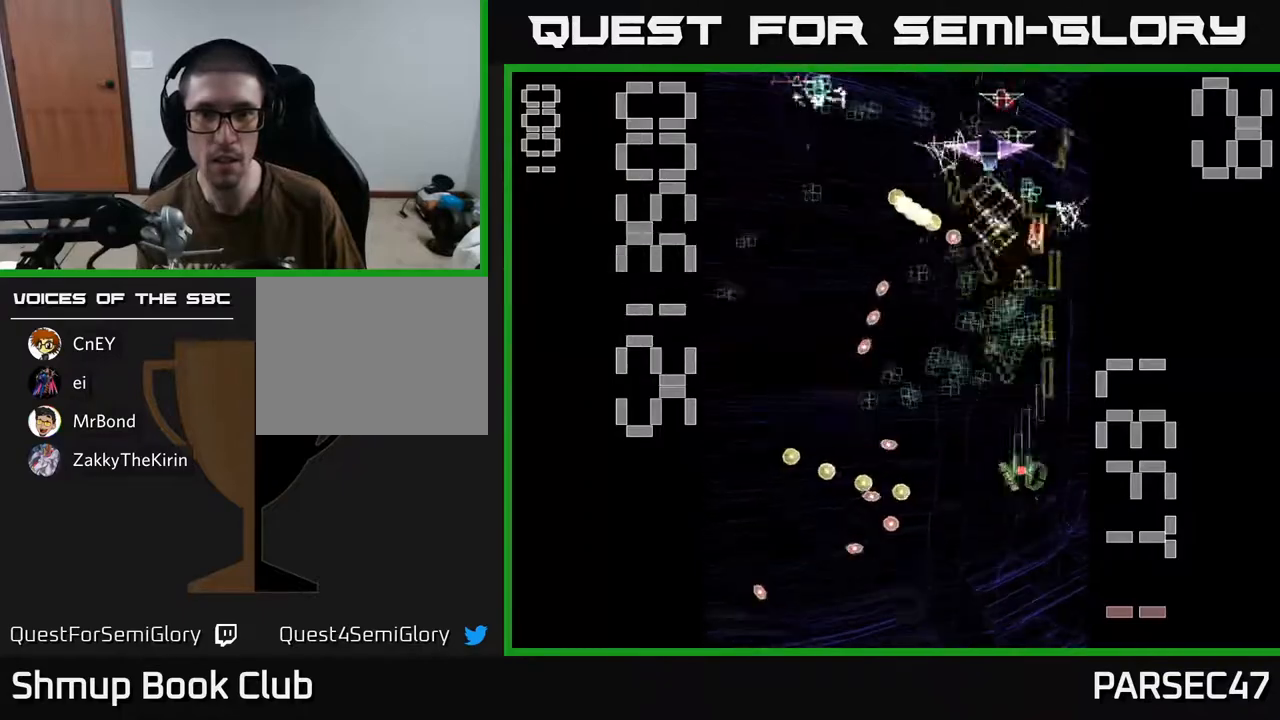
{"buttons": ["R2", "DPAD_DOWN", "DPAD_RIGHT"]}
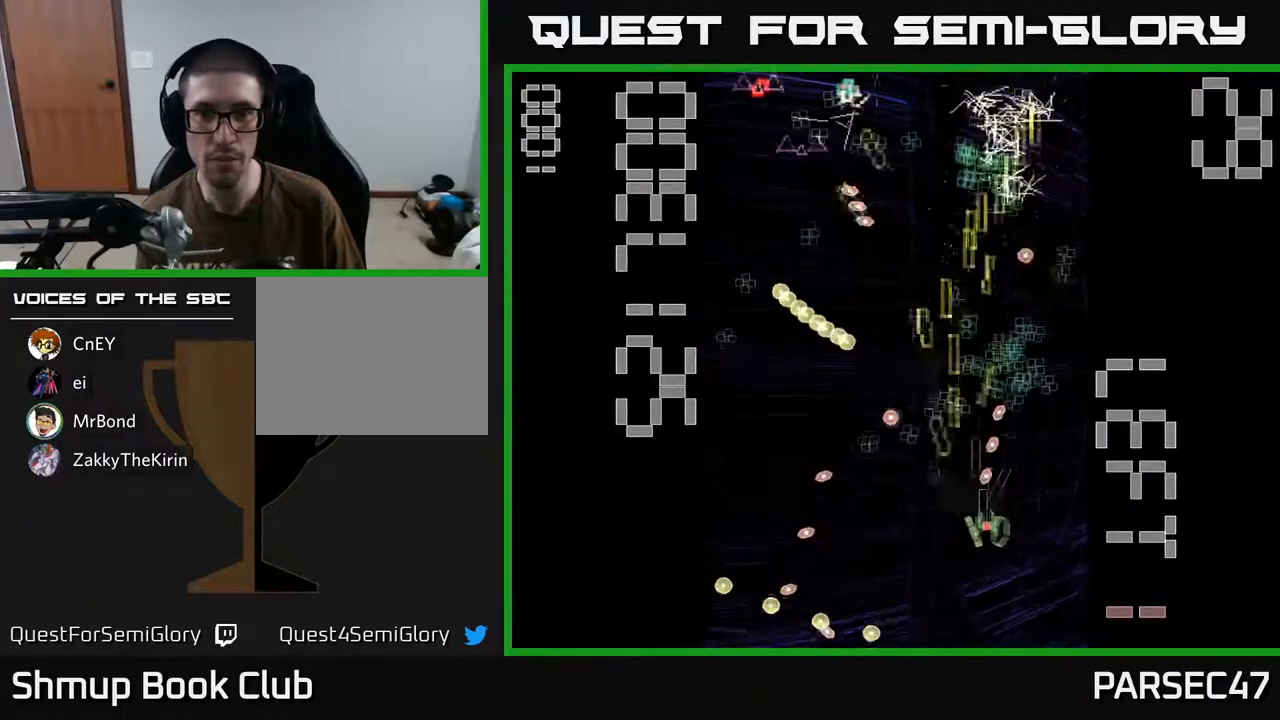
{"buttons": ["R2", "DPAD_DOWN", "DPAD_LEFT"], "events": [[67, "DPAD_DOWN", "up"], [117, "DPAD_RIGHT", "up"], [117, "DPAD_UP", "down"], [233, "DPAD_LEFT", "down"], [317, "DPAD_UP", "up"], [467, "DPAD_DOWN", "down"]]}
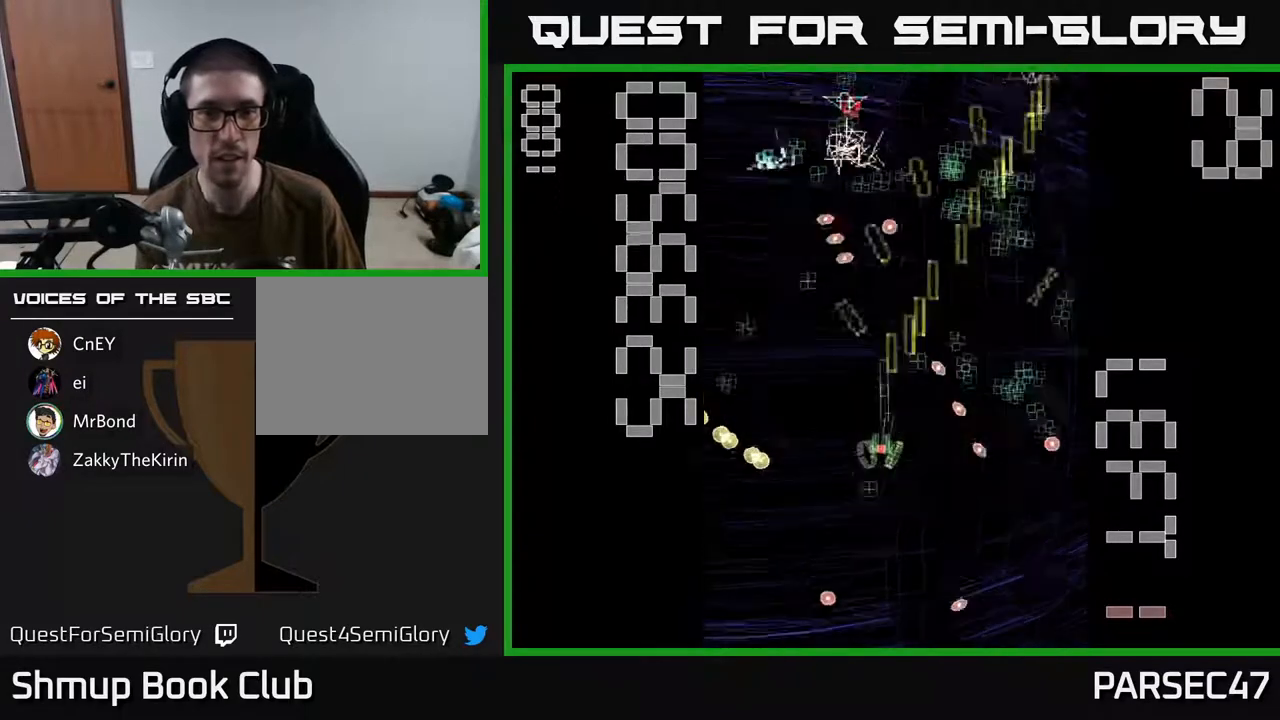
{"buttons": ["R2", "DPAD_RIGHT"], "events": [[17, "DPAD_LEFT", "up"], [83, "DPAD_DOWN", "up"], [83, "DPAD_LEFT", "down"], [150, "DPAD_UP", "down"], [400, "DPAD_LEFT", "up"], [400, "DPAD_UP", "up"], [433, "DPAD_RIGHT", "down"]]}
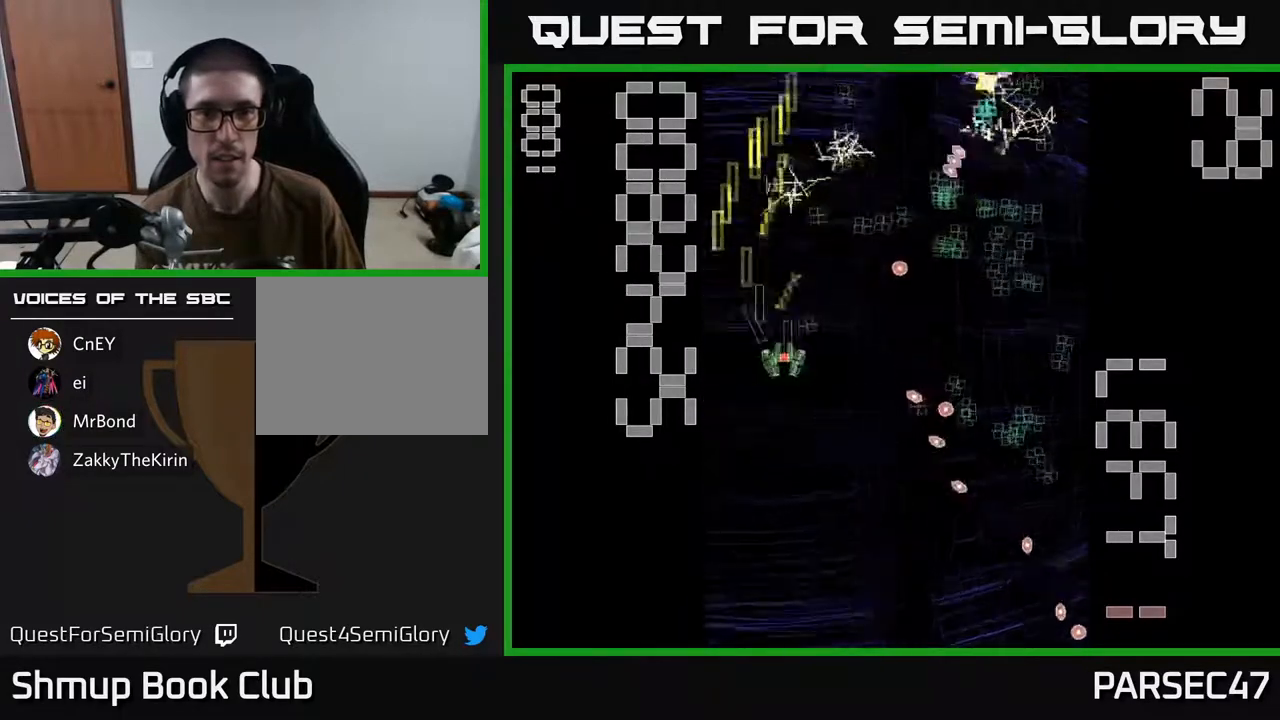
{"buttons": ["R2"], "events": [[167, "DPAD_DOWN", "down"], [317, "DPAD_DOWN", "up"], [367, "DPAD_DOWN", "down"], [433, "DPAD_DOWN", "up"], [483, "DPAD_RIGHT", "up"]]}
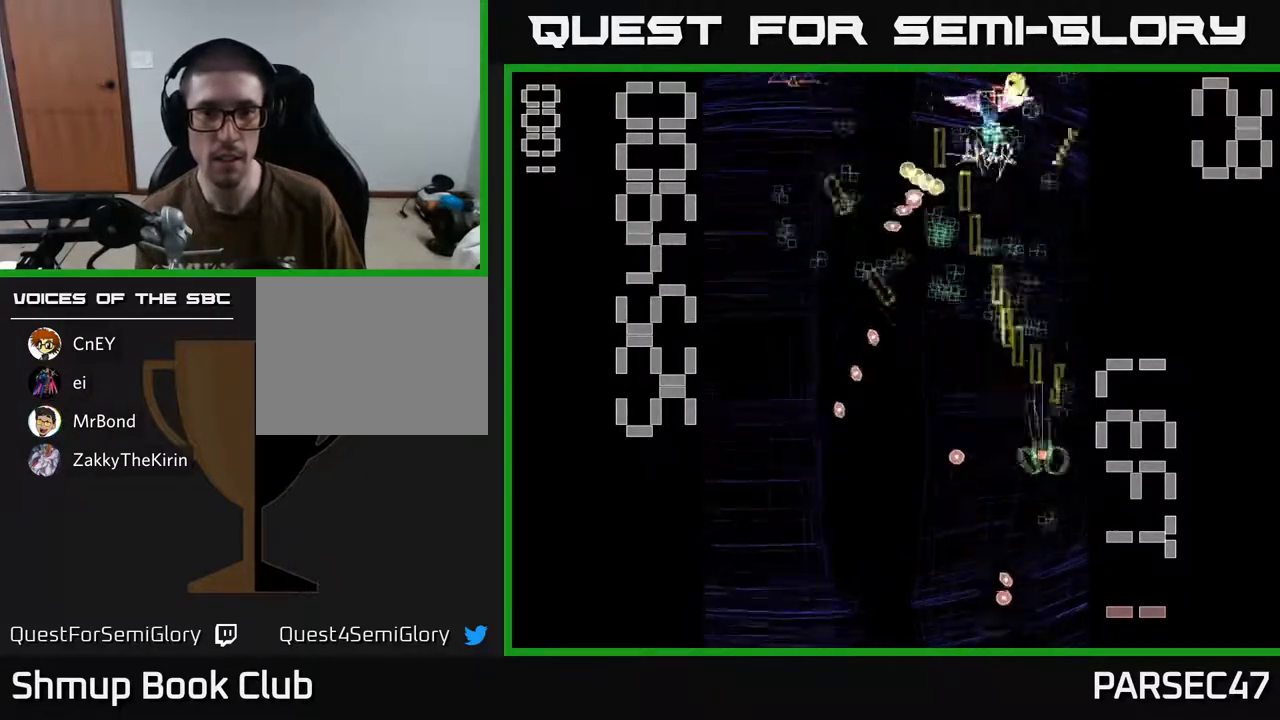
{"buttons": ["X", "R2", "DPAD_DOWN", "DPAD_RIGHT"], "events": [[50, "DPAD_UP", "down"], [217, "DPAD_LEFT", "down"], [283, "DPAD_UP", "up"], [383, "DPAD_DOWN", "down"], [383, "DPAD_LEFT", "up"], [417, "DPAD_RIGHT", "down"], [450, "X", "down"]]}
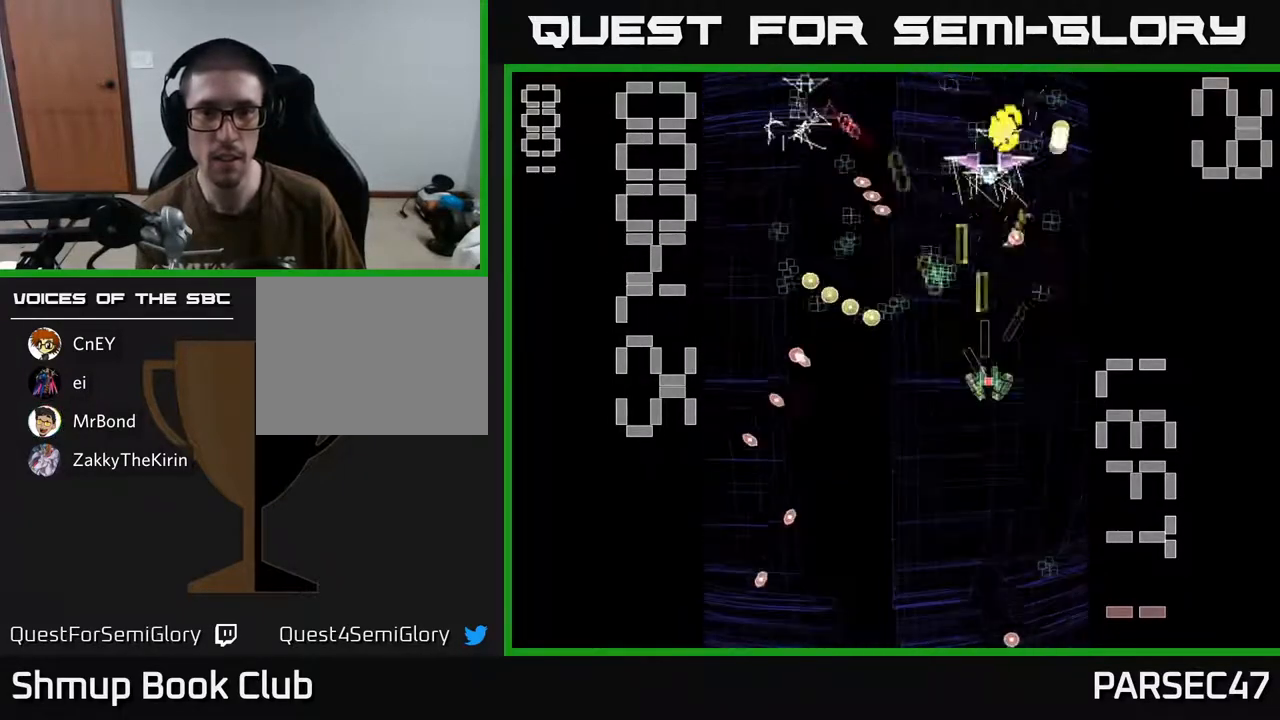
{"buttons": ["R2", "DPAD_LEFT"], "events": [[17, "DPAD_RIGHT", "up"], [233, "DPAD_DOWN", "up"], [283, "DPAD_UP", "down"], [350, "X", "up"], [400, "DPAD_LEFT", "down"], [400, "DPAD_UP", "up"]]}
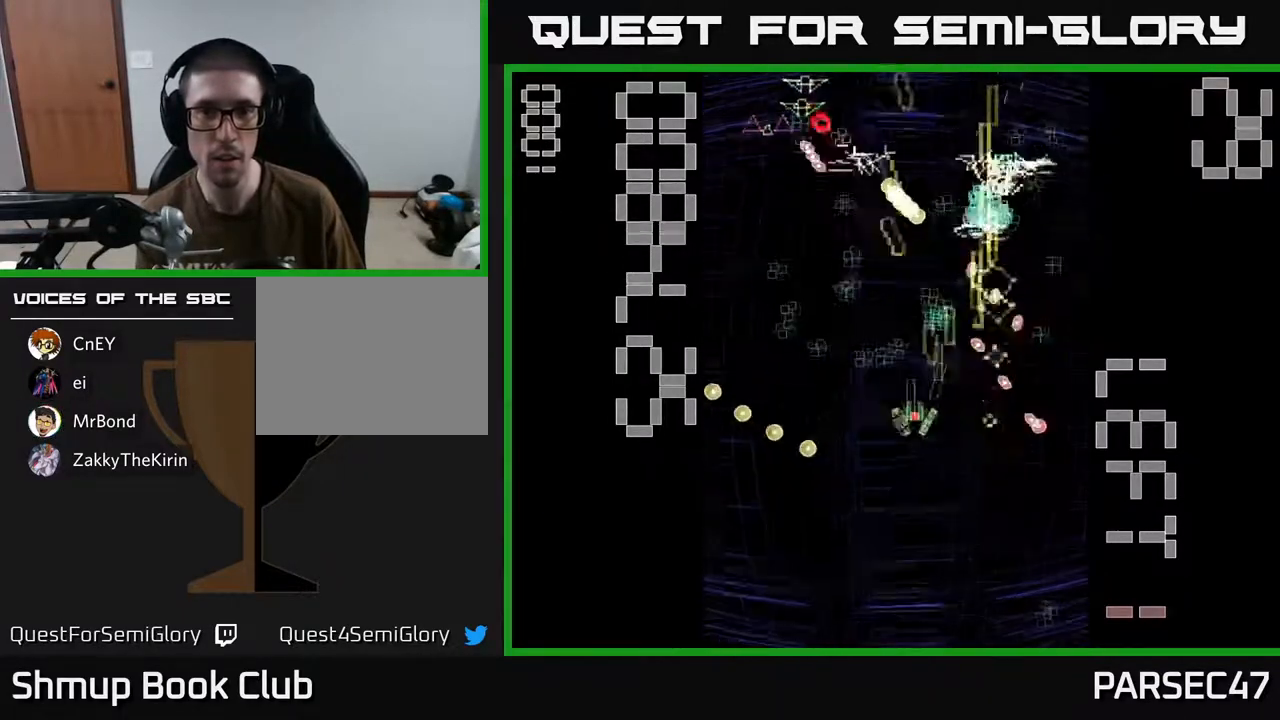
{"buttons": ["R2", "DPAD_DOWN"], "events": [[67, "DPAD_UP", "down"], [267, "DPAD_UP", "up"], [350, "DPAD_DOWN", "down"], [367, "DPAD_LEFT", "up"]]}
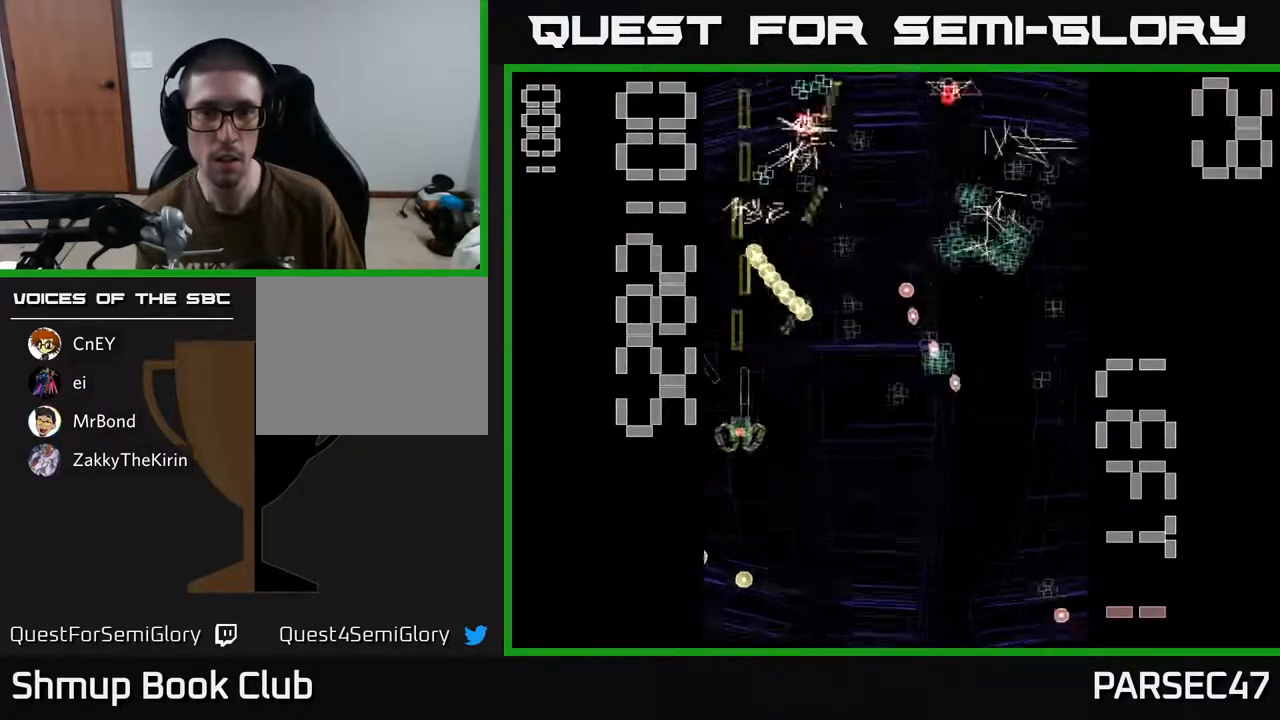
{"buttons": ["X", "R2", "DPAD_RIGHT"], "events": [[50, "DPAD_RIGHT", "down"], [117, "DPAD_DOWN", "up"], [183, "DPAD_UP", "down"], [233, "DPAD_RIGHT", "up"], [400, "X", "down"], [417, "DPAD_RIGHT", "down"], [417, "DPAD_UP", "up"]]}
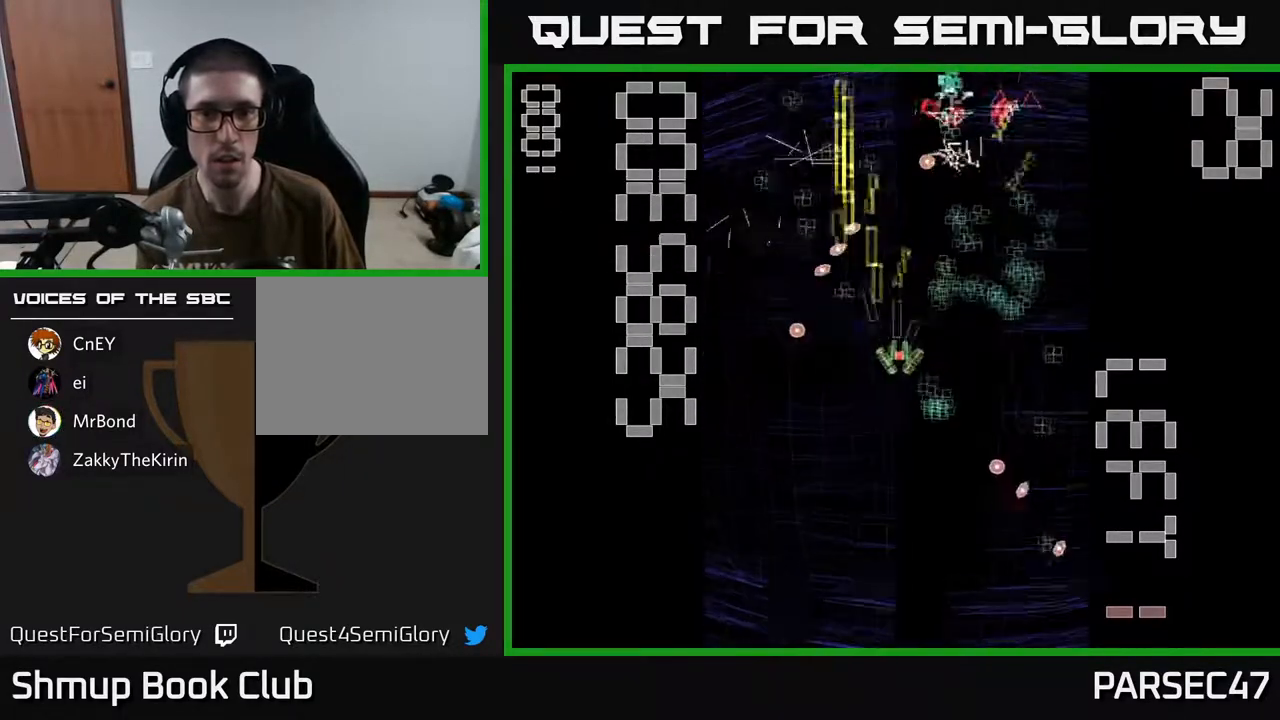
{"buttons": ["R2", "DPAD_RIGHT"], "events": [[100, "DPAD_DOWN", "down"], [117, "DPAD_RIGHT", "up"], [367, "DPAD_RIGHT", "down"], [400, "DPAD_DOWN", "up"], [483, "X", "up"]]}
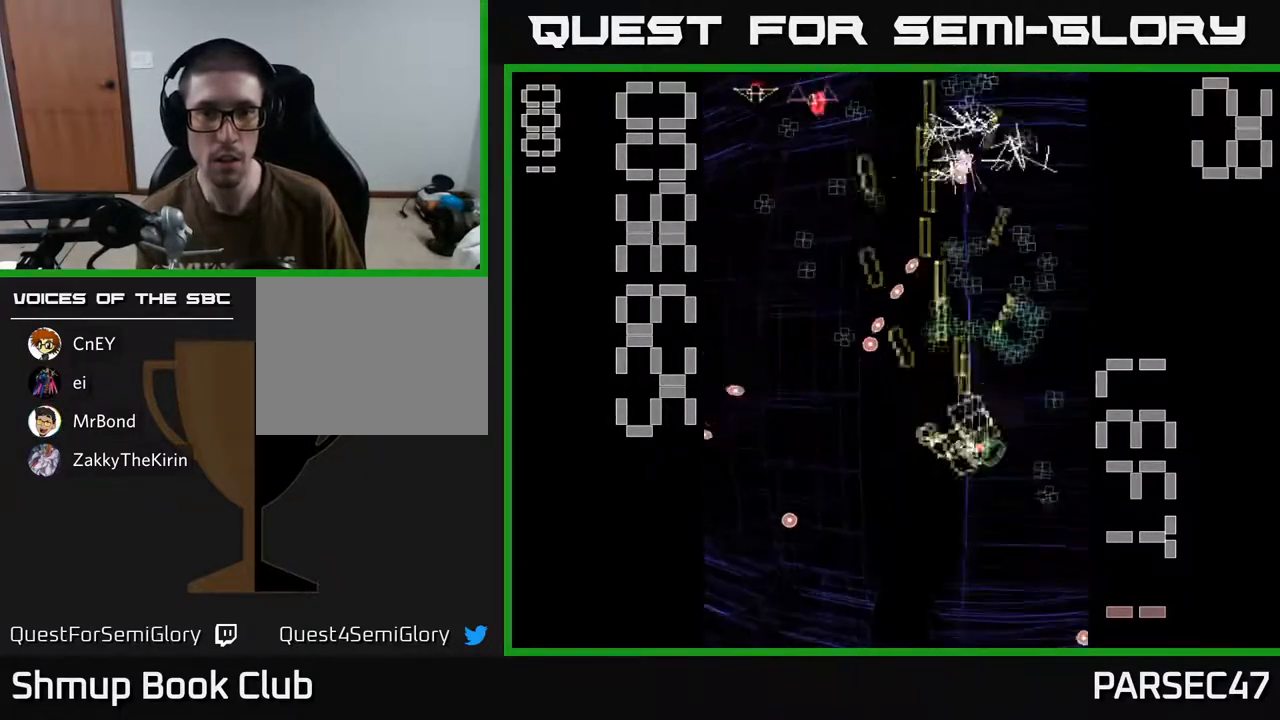
{"buttons": ["R2", "DPAD_LEFT"], "events": [[133, "DPAD_DOWN", "down"], [183, "DPAD_RIGHT", "up"], [267, "DPAD_DOWN", "up"], [283, "DPAD_LEFT", "down"], [317, "DPAD_UP", "down"], [450, "DPAD_UP", "up"]]}
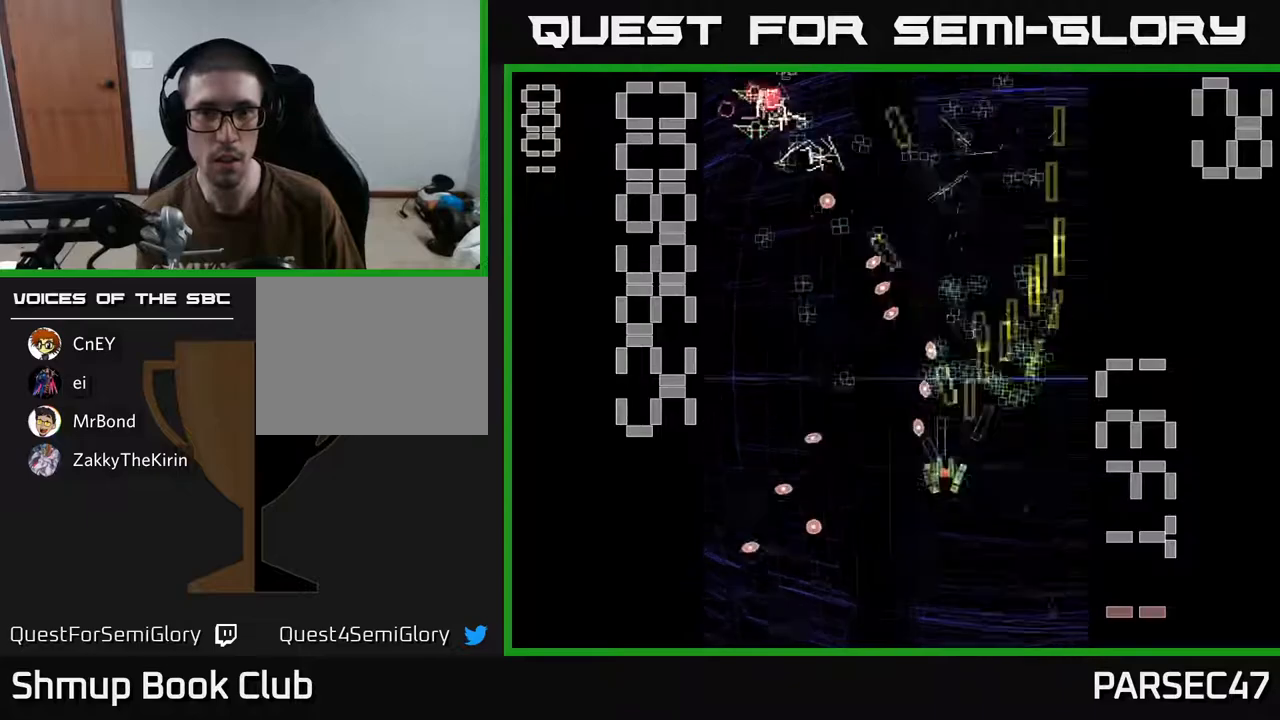
{"buttons": ["R2", "DPAD_LEFT"], "events": [[17, "DPAD_LEFT", "up"], [33, "DPAD_RIGHT", "down"], [167, "DPAD_RIGHT", "up"], [167, "DPAD_UP", "down"], [433, "DPAD_LEFT", "down"], [467, "DPAD_UP", "up"]]}